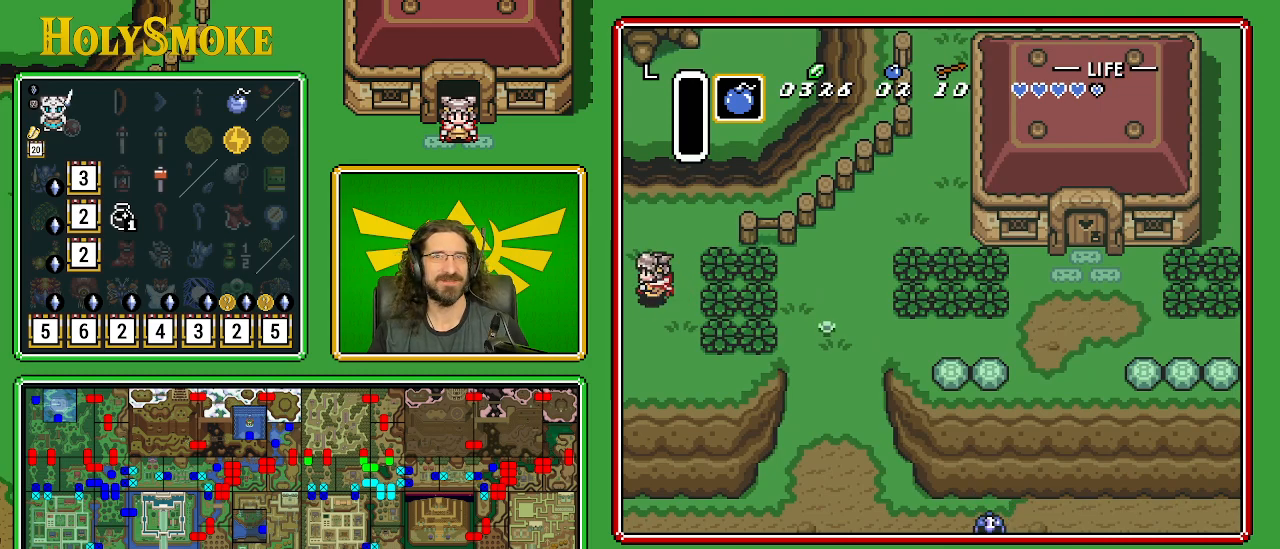
Gameplay with a controller (Nintendo layout); each line is a JSON object with the inputs held at the frame after it. "events" lists button and stick changes between this image and that frame as [ms after this image, input, new state], when the widget could be followed in between. Not read: L1 L3 R1 R3.
{"buttons": [], "events": [[167, "DPAD_LEFT", "up"]]}
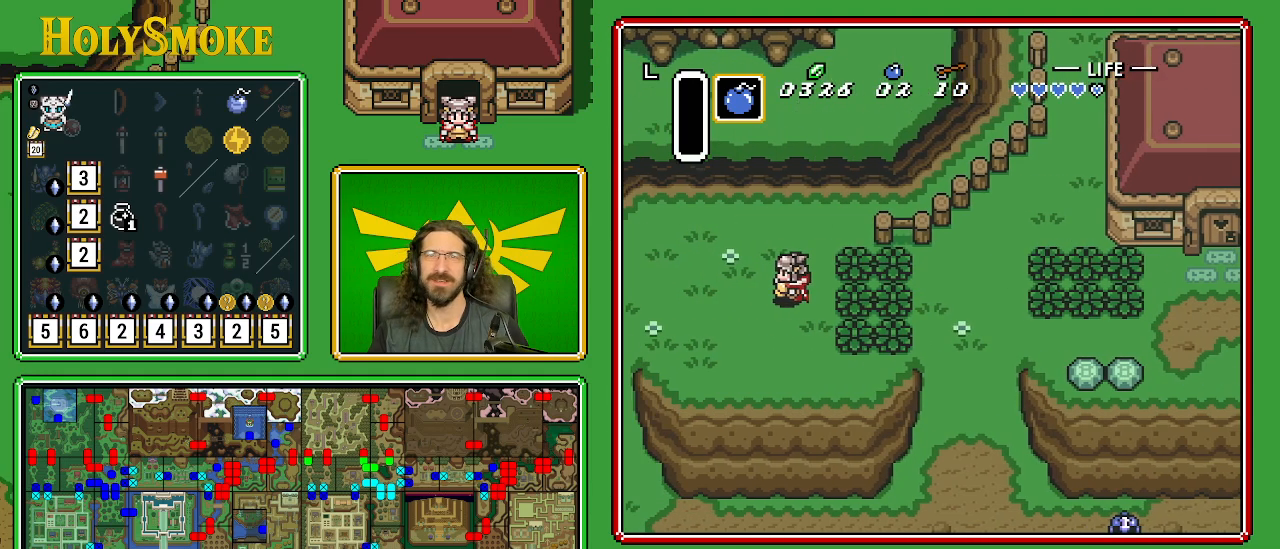
{"buttons": ["DPAD_LEFT"], "events": [[267, "DPAD_LEFT", "down"]]}
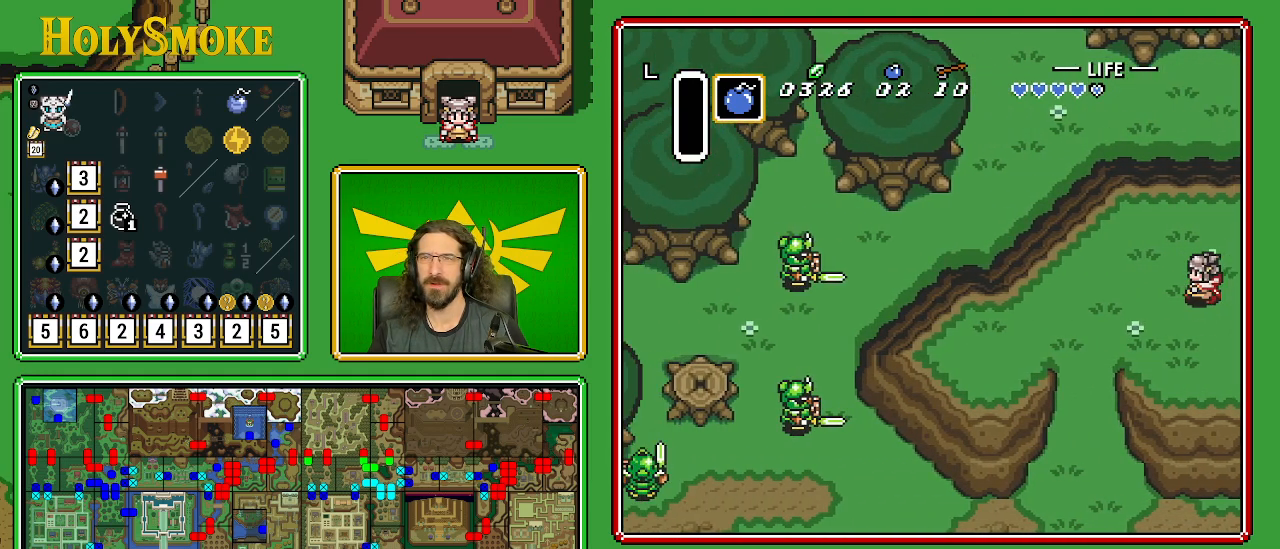
{"buttons": ["DPAD_UP"], "events": [[83, "DPAD_UP", "down"], [133, "DPAD_LEFT", "up"]]}
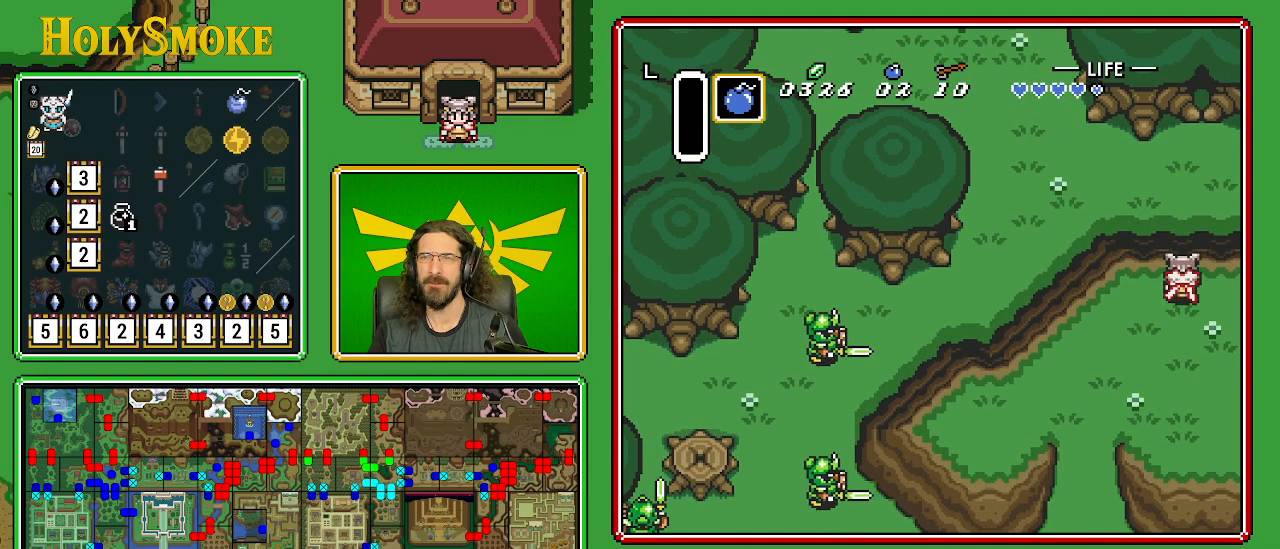
{"buttons": ["DPAD_UP"], "events": []}
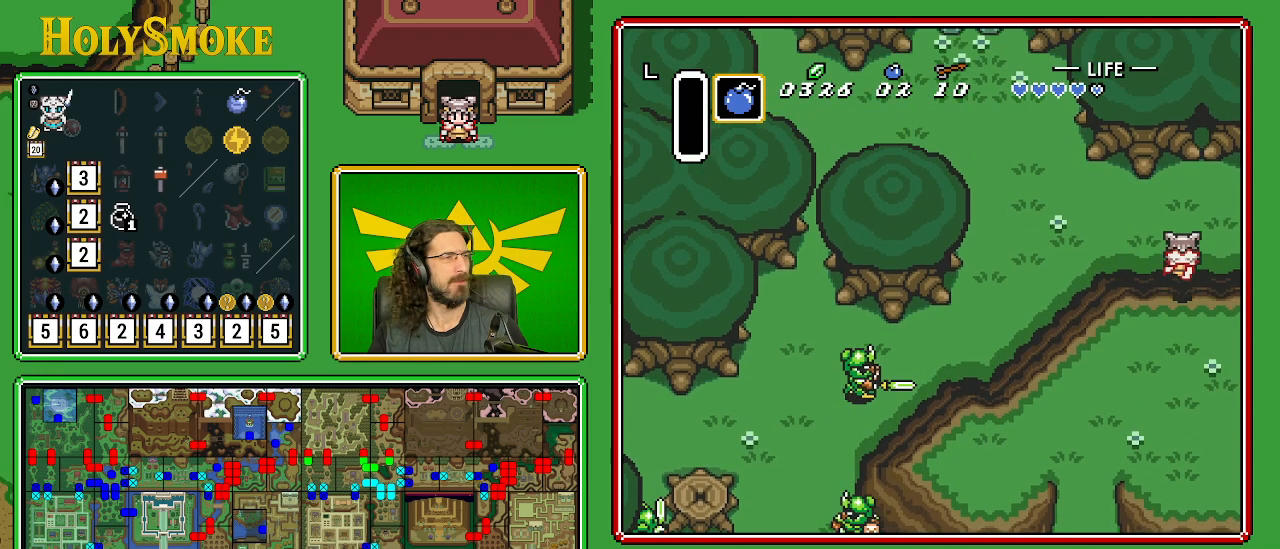
{"buttons": ["DPAD_RIGHT"], "events": [[300, "DPAD_UP", "up"], [500, "DPAD_RIGHT", "down"]]}
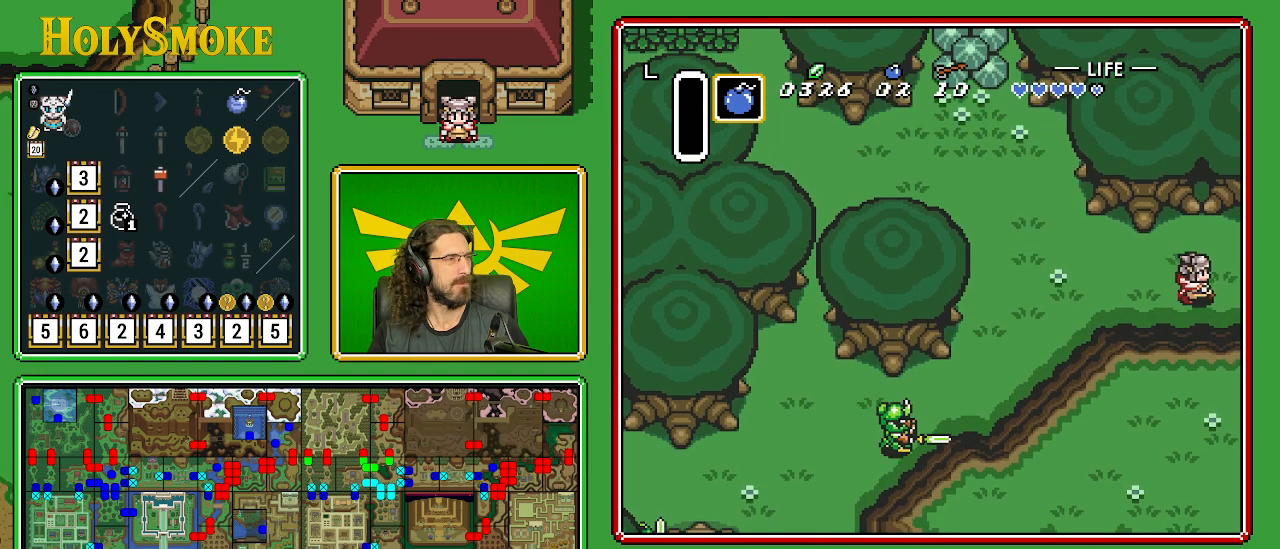
{"buttons": ["DPAD_RIGHT"], "events": []}
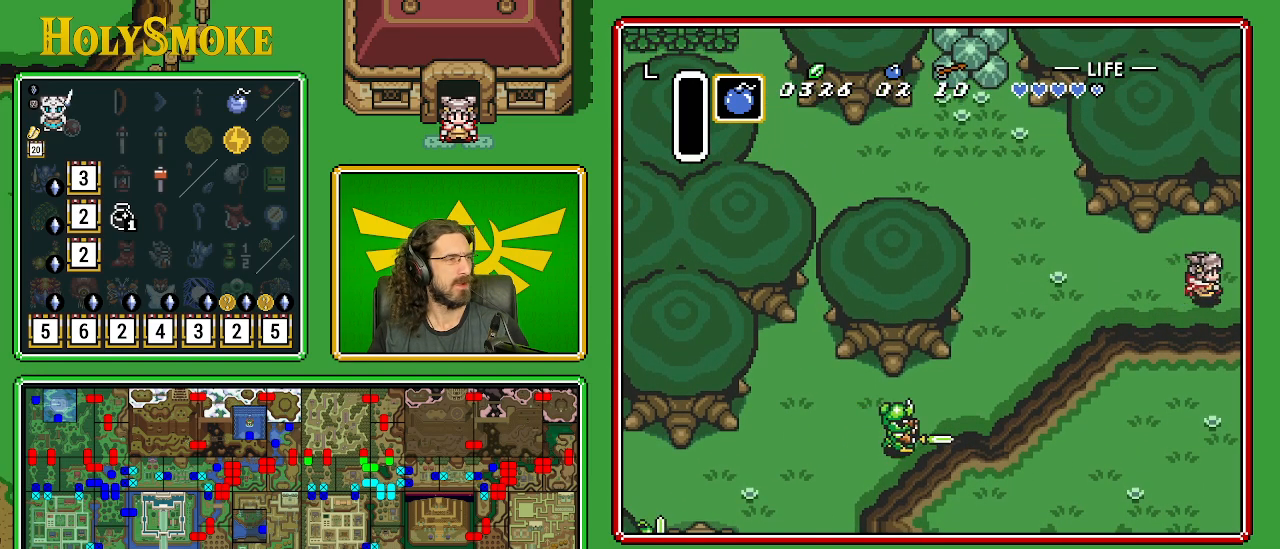
{"buttons": [], "events": [[417, "DPAD_RIGHT", "up"]]}
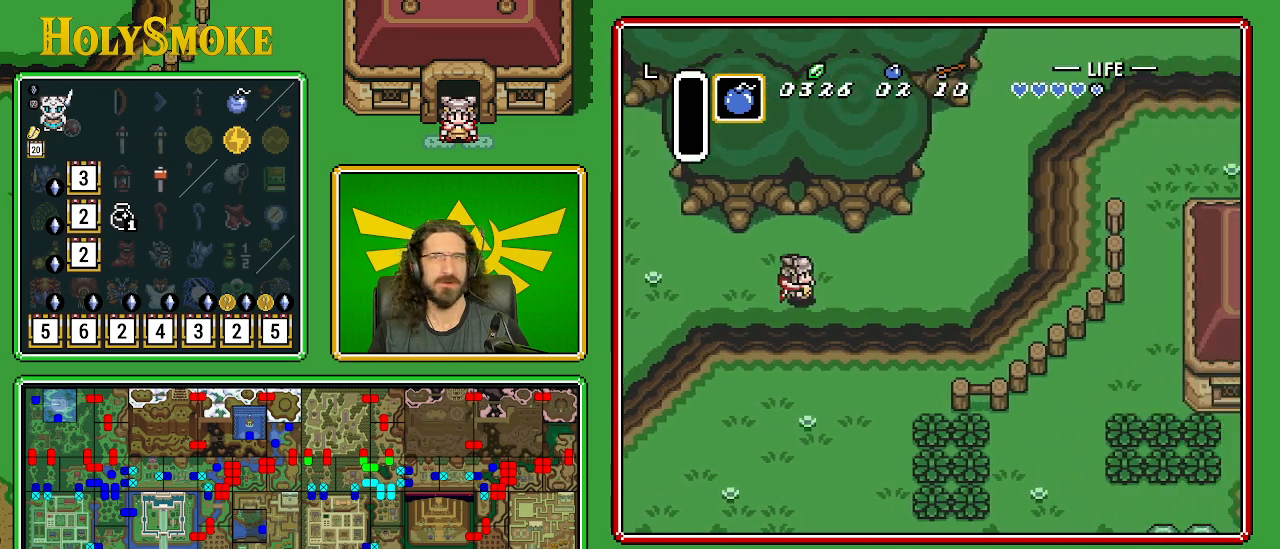
{"buttons": [], "events": []}
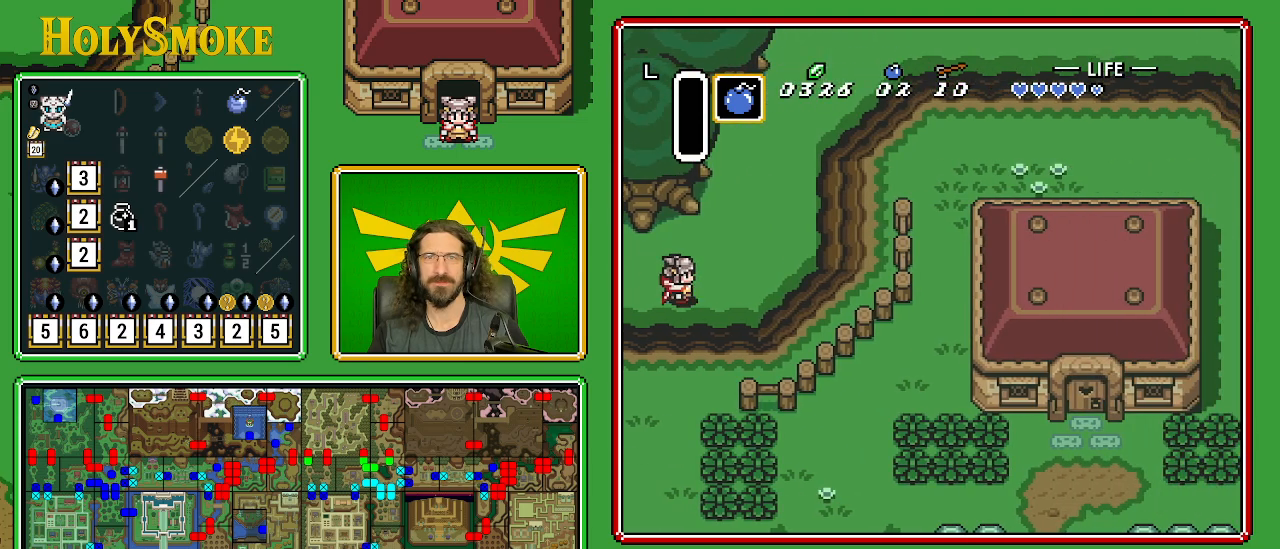
{"buttons": [], "events": []}
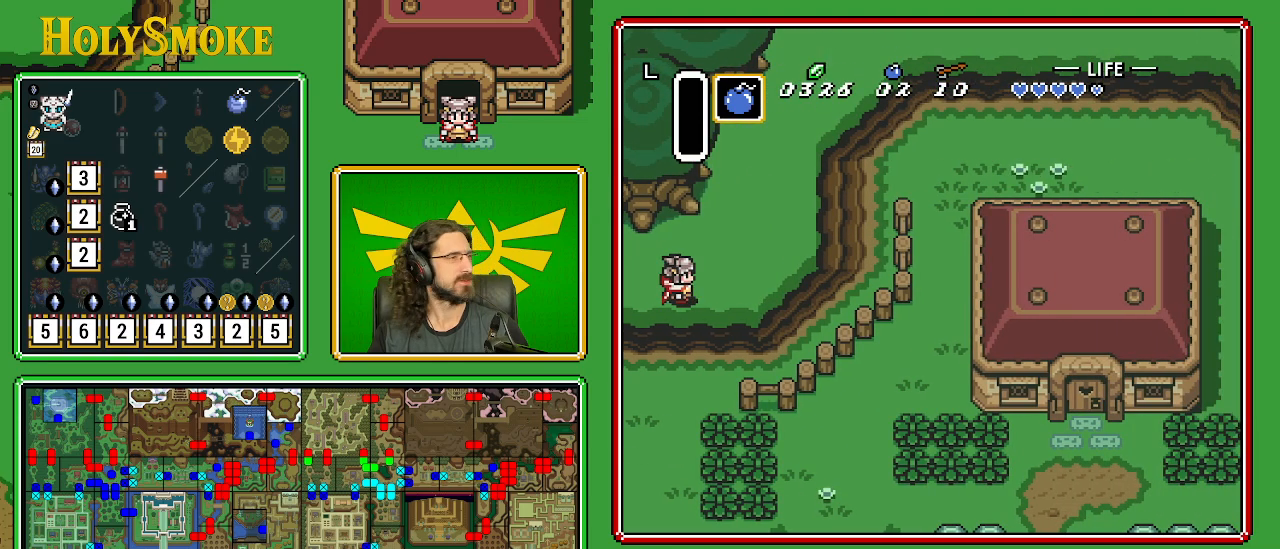
{"buttons": [], "events": []}
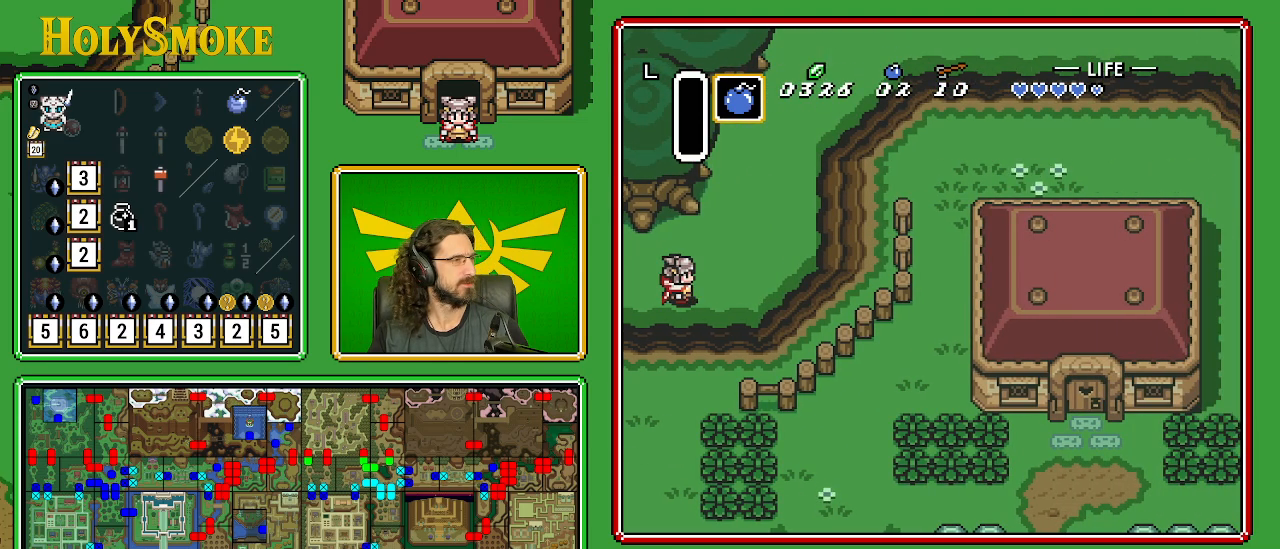
{"buttons": ["DPAD_LEFT"], "events": [[100, "DPAD_LEFT", "down"]]}
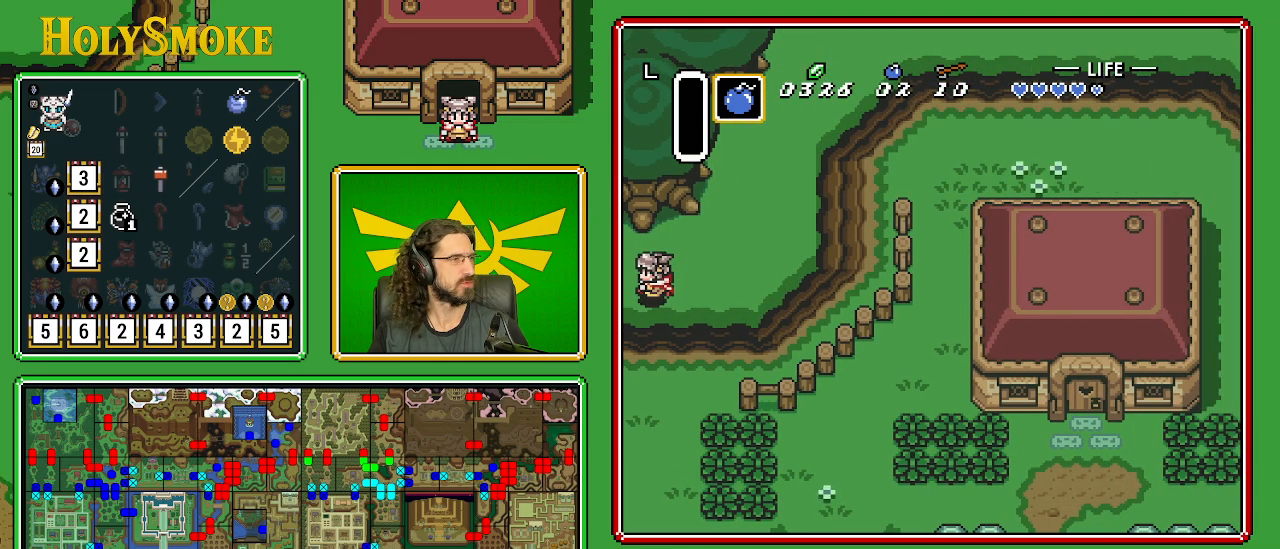
{"buttons": [], "events": [[300, "DPAD_LEFT", "up"]]}
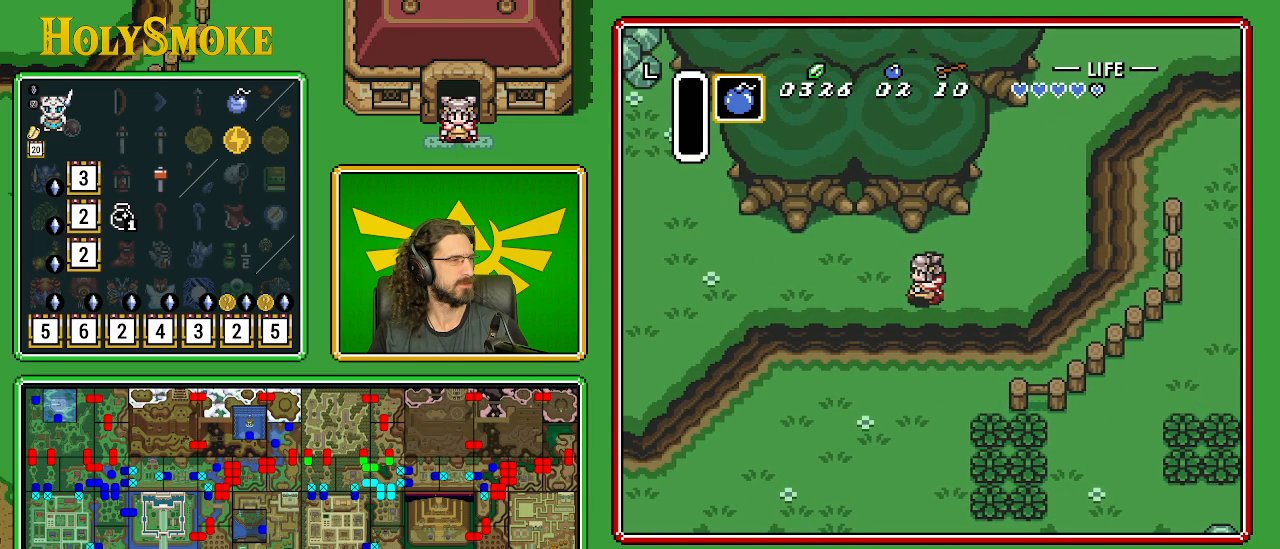
{"buttons": [], "events": []}
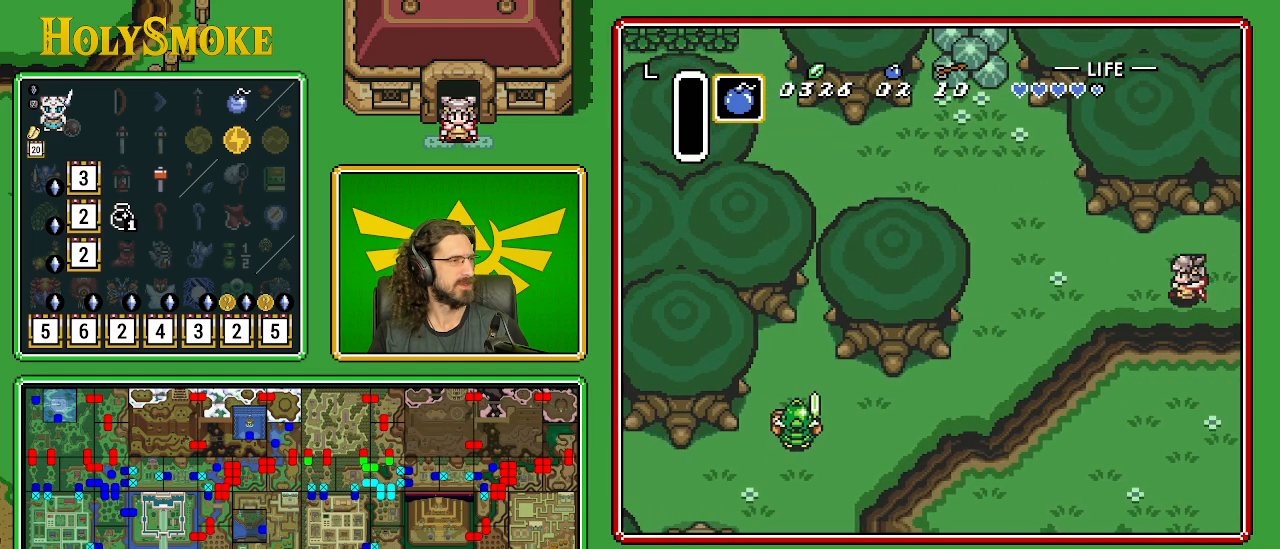
{"buttons": [], "events": []}
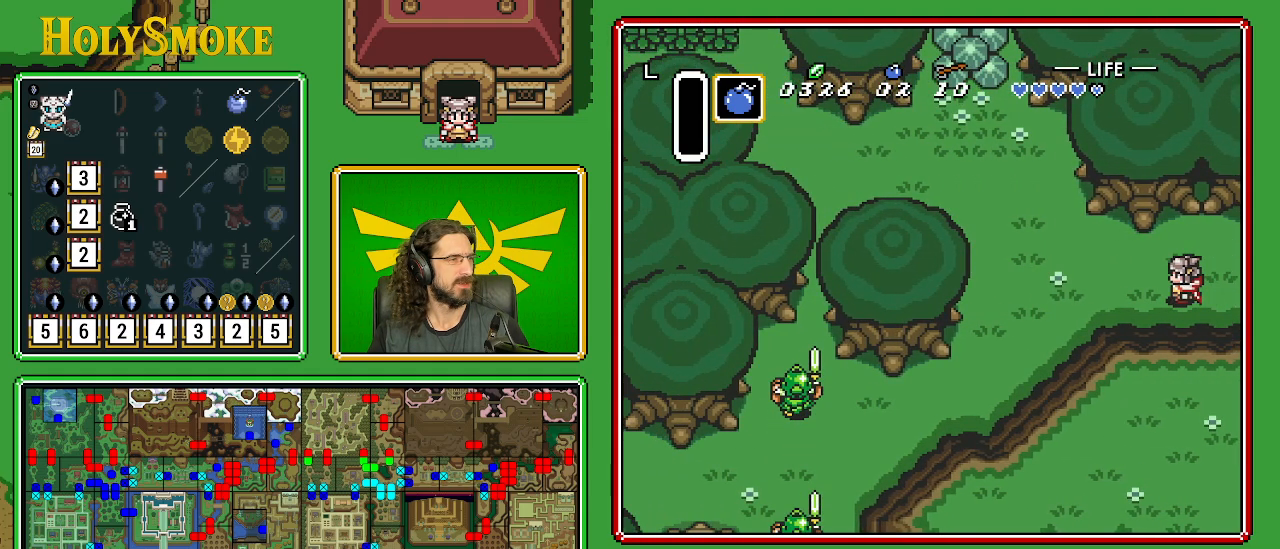
{"buttons": [], "events": []}
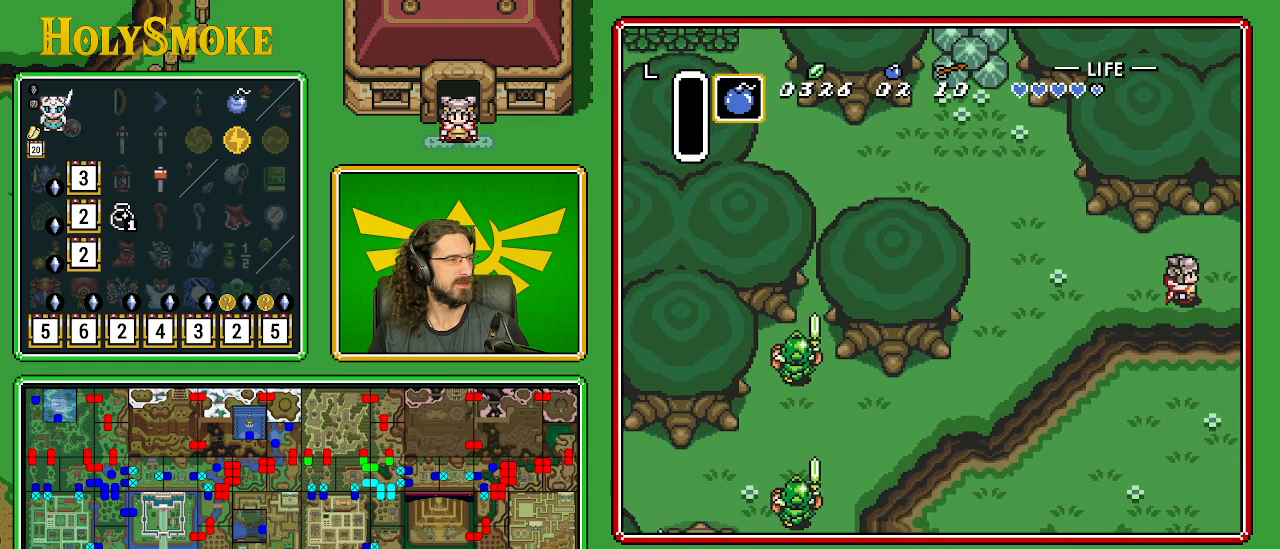
{"buttons": ["DPAD_RIGHT"], "events": [[33, "DPAD_RIGHT", "down"]]}
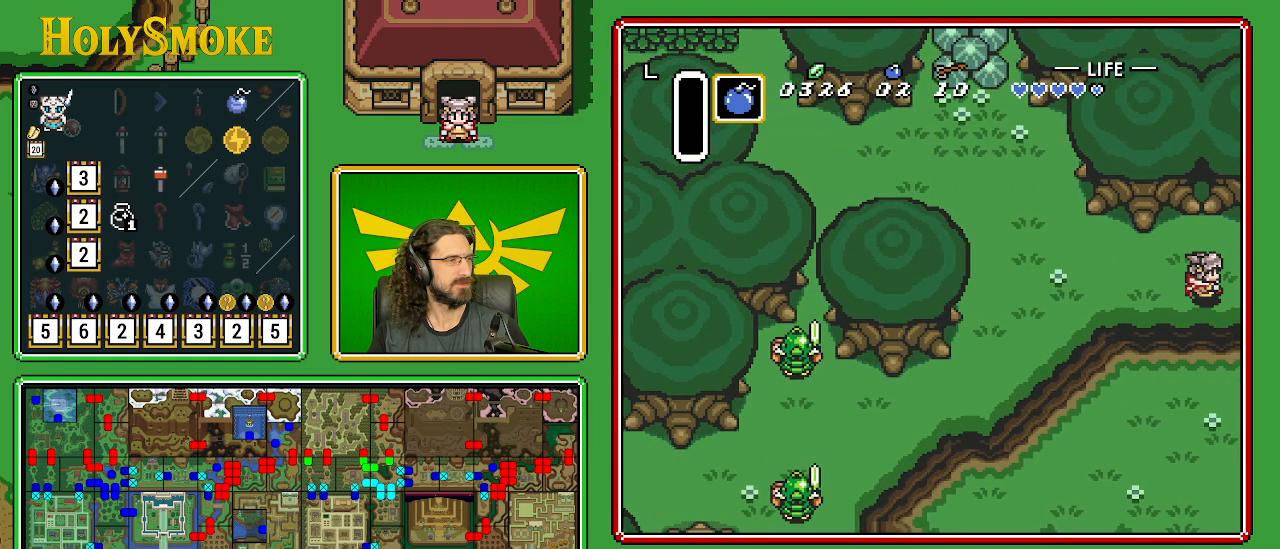
{"buttons": ["DPAD_RIGHT"], "events": []}
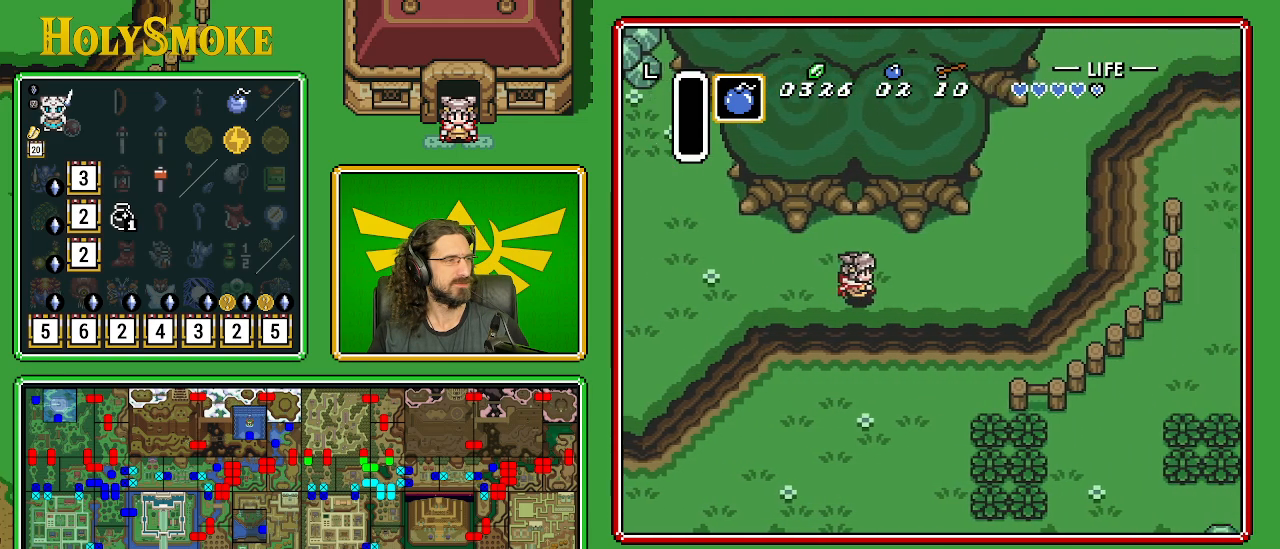
{"buttons": ["DPAD_RIGHT"], "events": []}
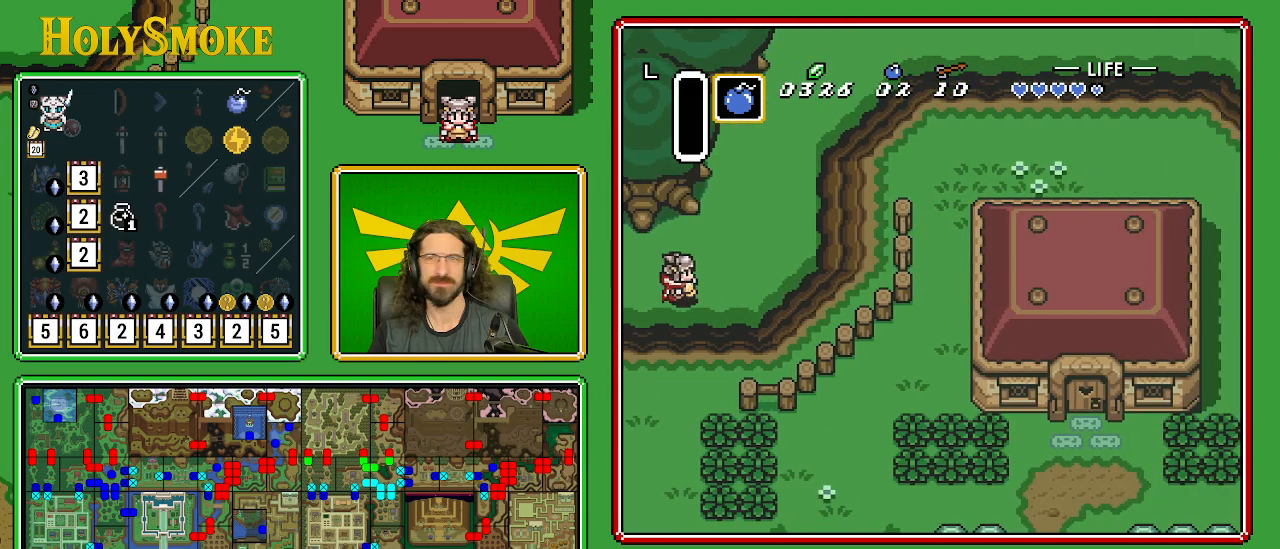
{"buttons": ["DPAD_UP", "DPAD_RIGHT"], "events": [[283, "DPAD_UP", "down"]]}
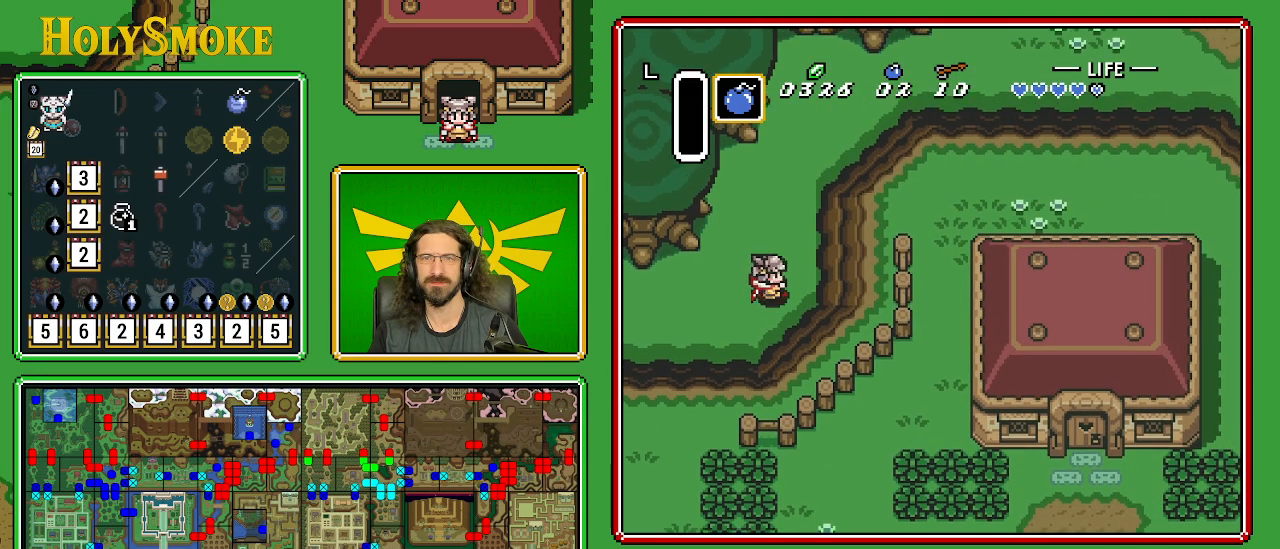
{"buttons": ["DPAD_UP", "DPAD_RIGHT"], "events": []}
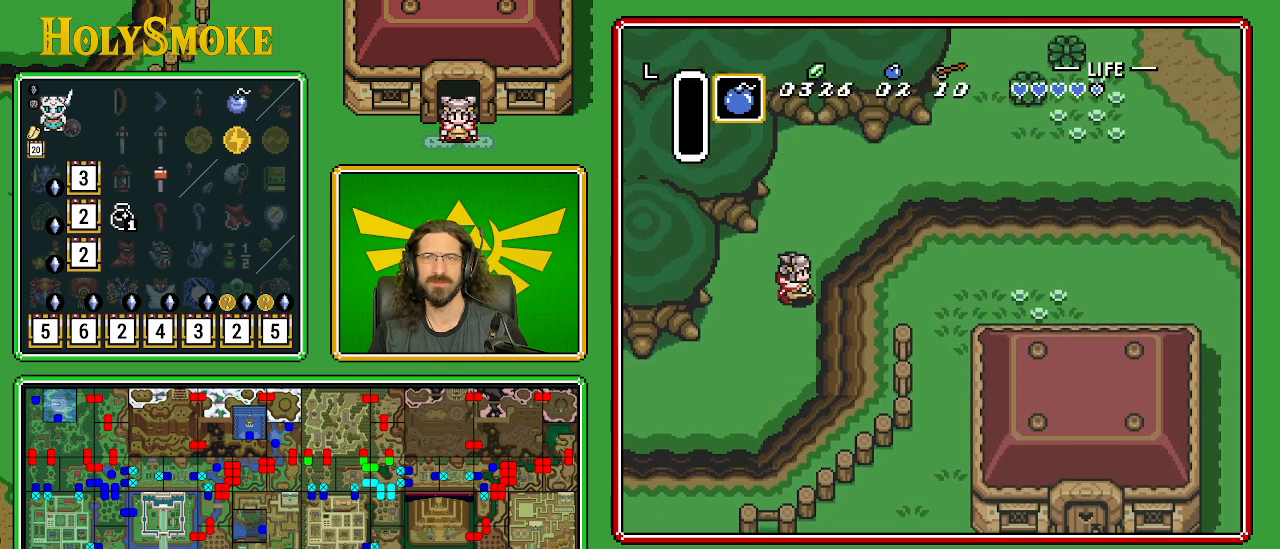
{"buttons": ["DPAD_UP", "DPAD_RIGHT"], "events": []}
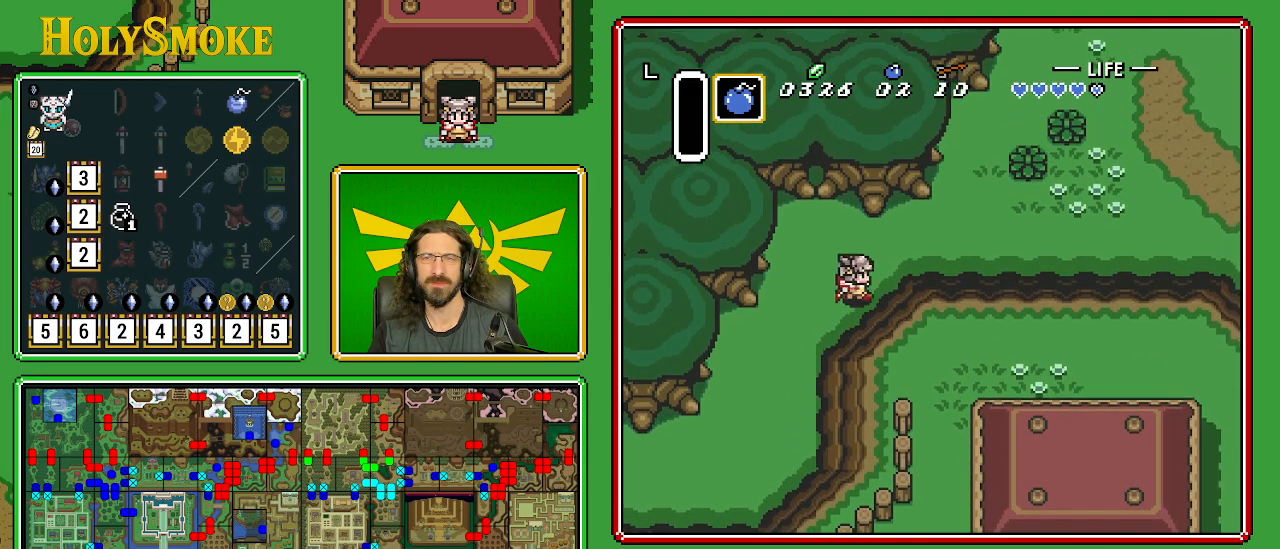
{"buttons": ["DPAD_RIGHT"], "events": [[267, "DPAD_UP", "up"]]}
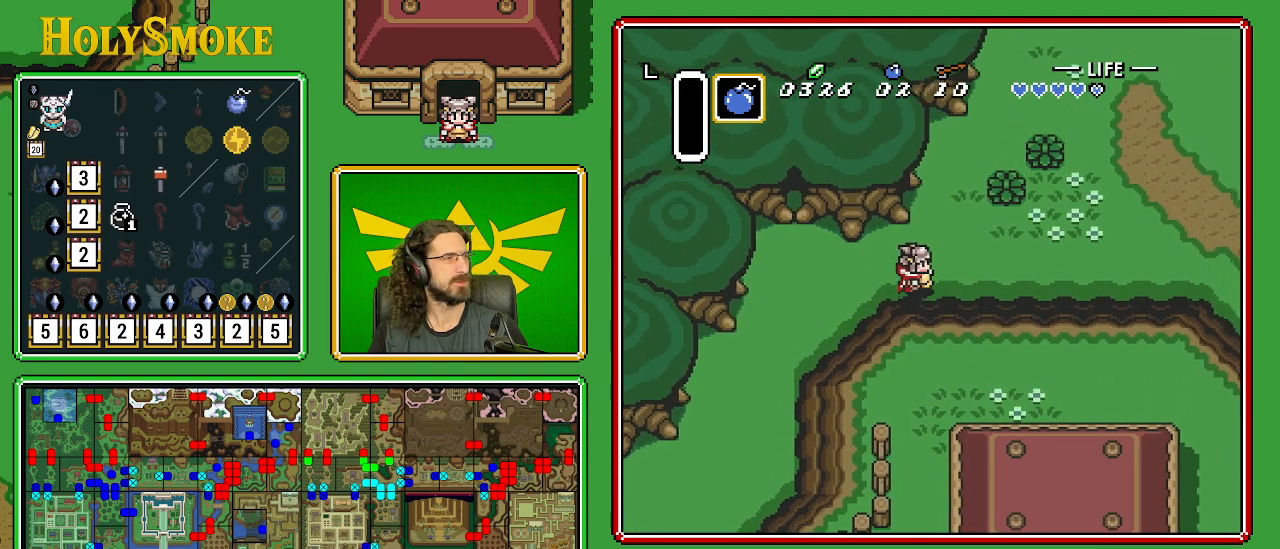
{"buttons": ["DPAD_RIGHT"], "events": []}
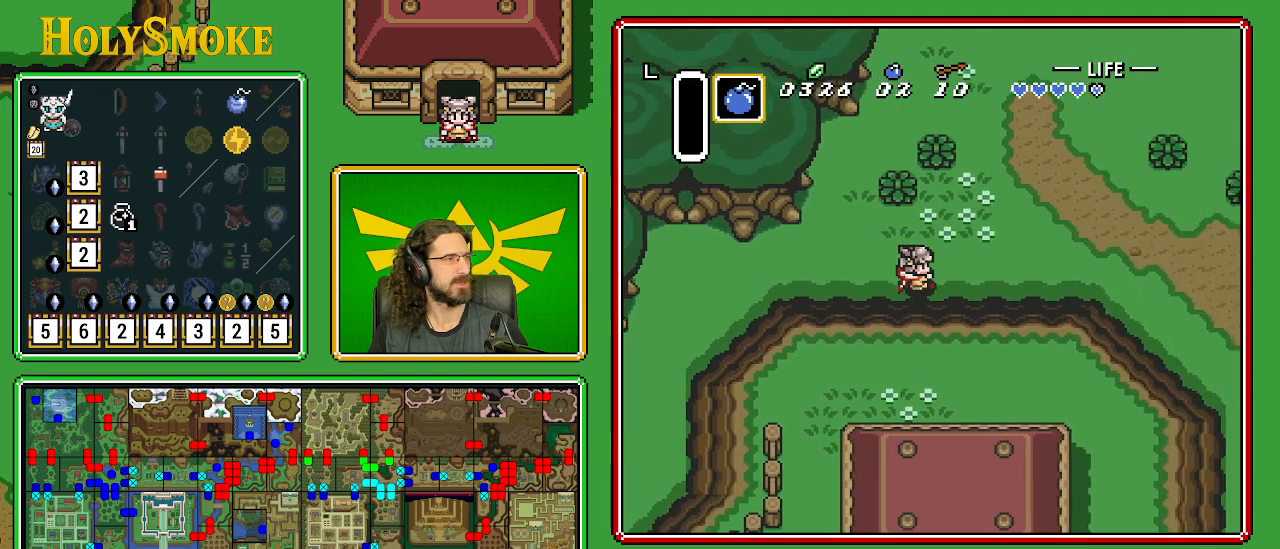
{"buttons": ["DPAD_RIGHT"], "events": []}
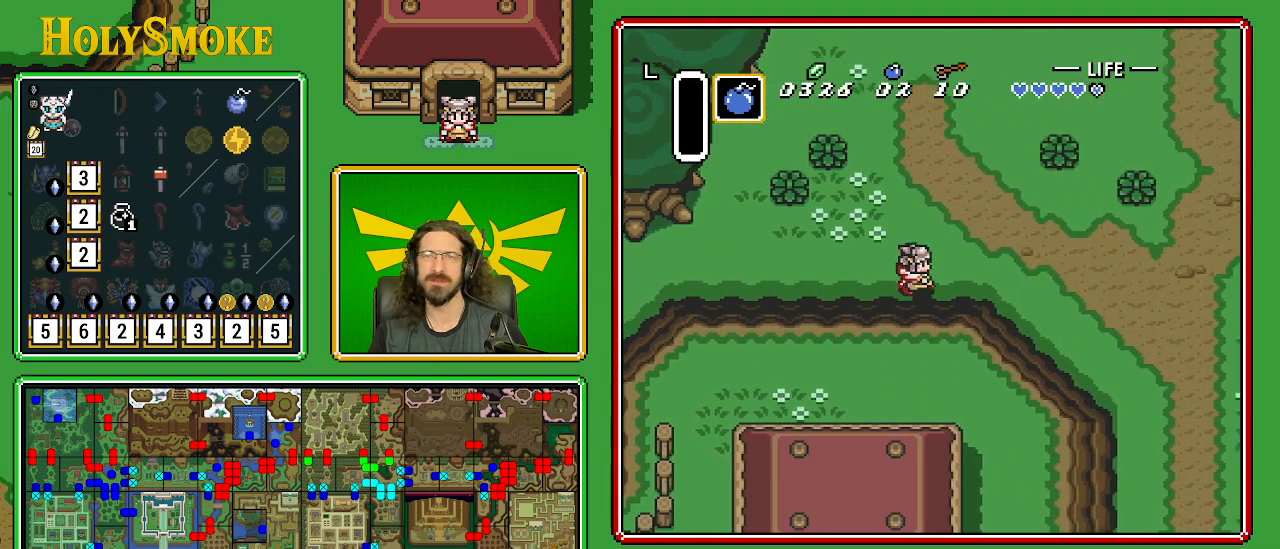
{"buttons": ["DPAD_UP"], "events": [[50, "DPAD_UP", "down"], [167, "DPAD_RIGHT", "up"]]}
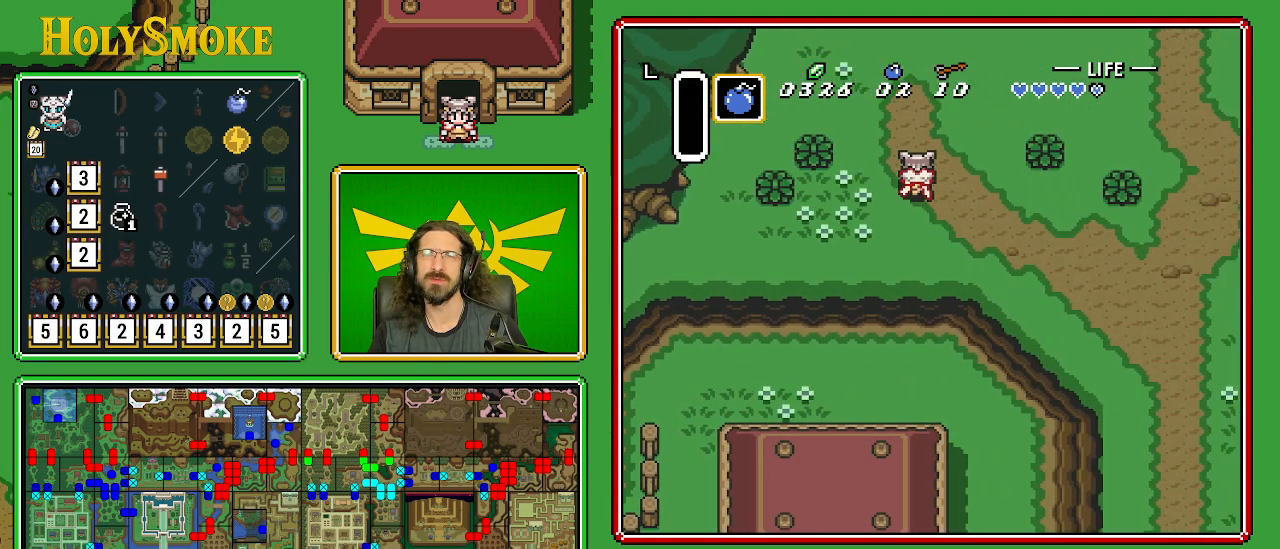
{"buttons": ["DPAD_UP"], "events": []}
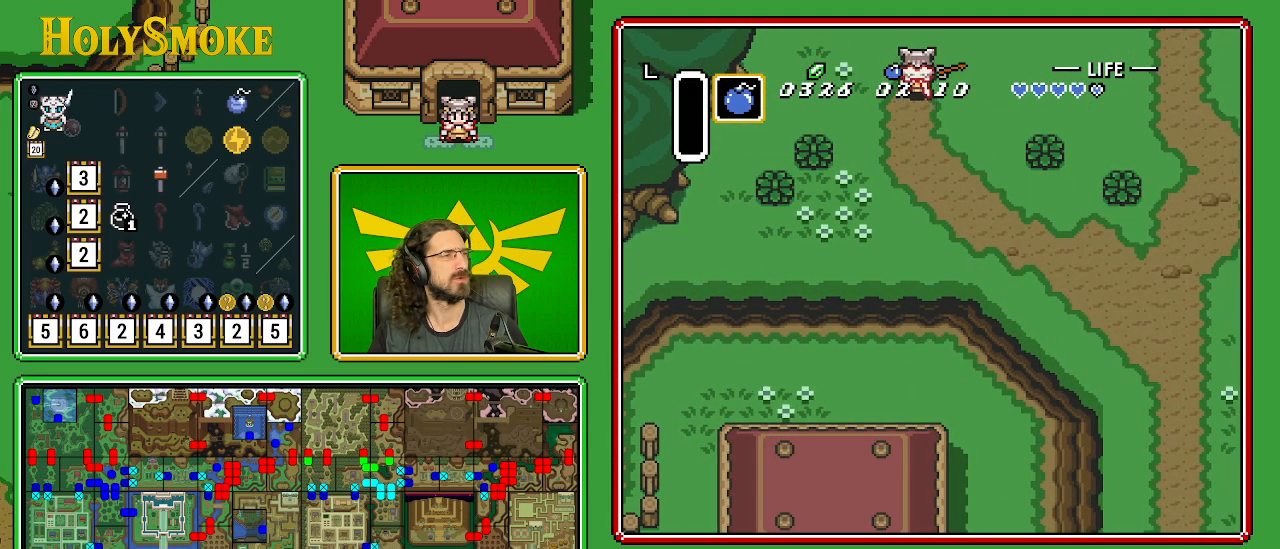
{"buttons": ["DPAD_UP"], "events": []}
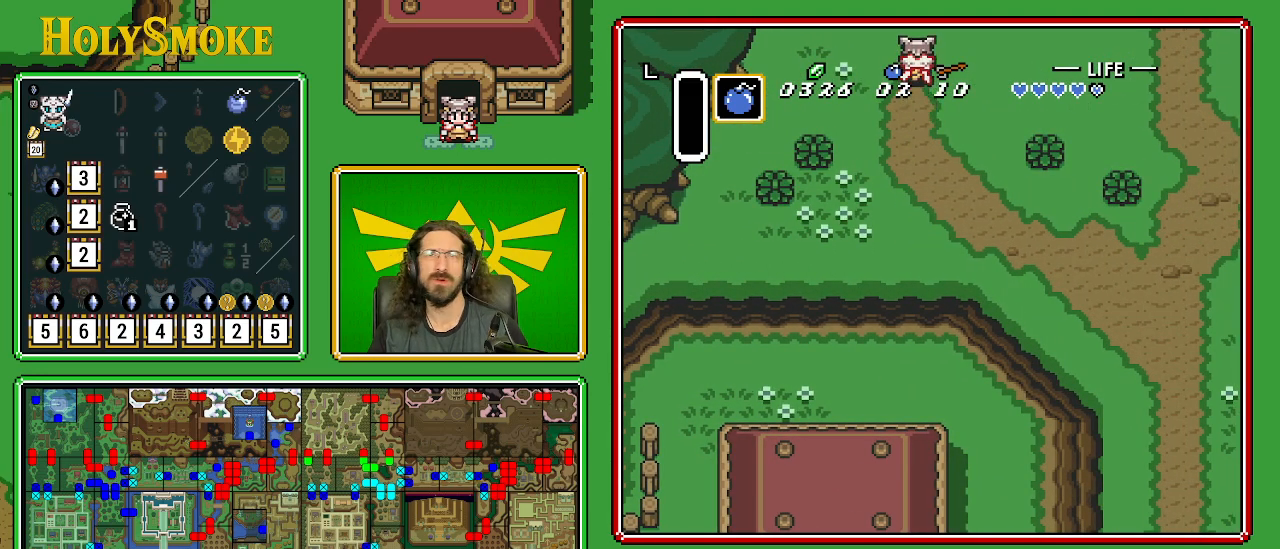
{"buttons": [], "events": [[17, "DPAD_UP", "up"]]}
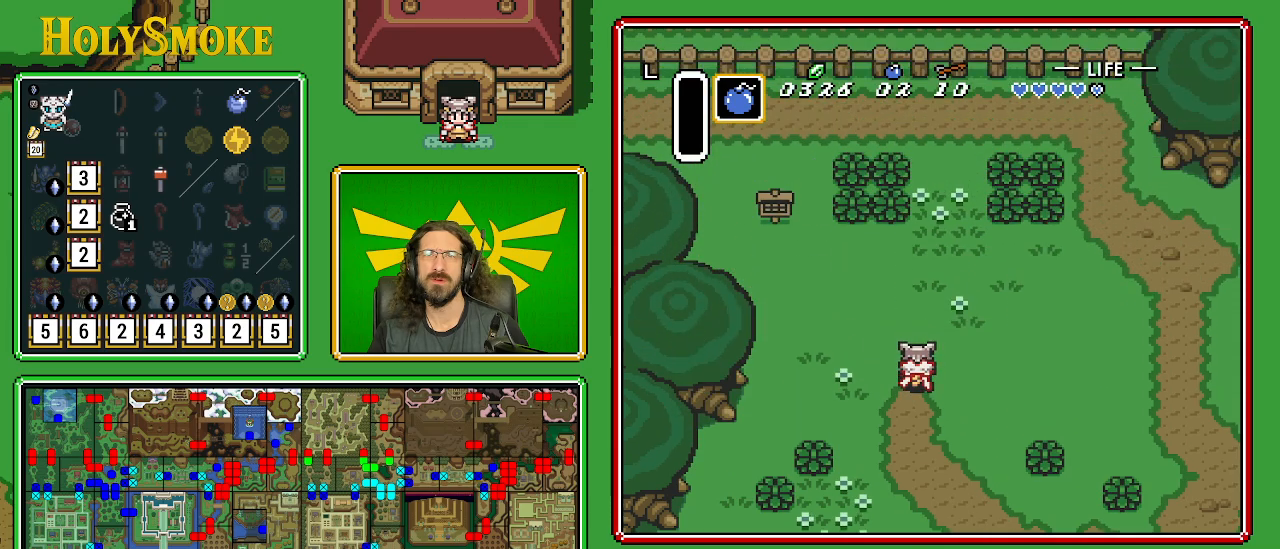
{"buttons": ["DPAD_UP", "DPAD_LEFT"], "events": [[267, "DPAD_UP", "down"], [450, "DPAD_LEFT", "down"]]}
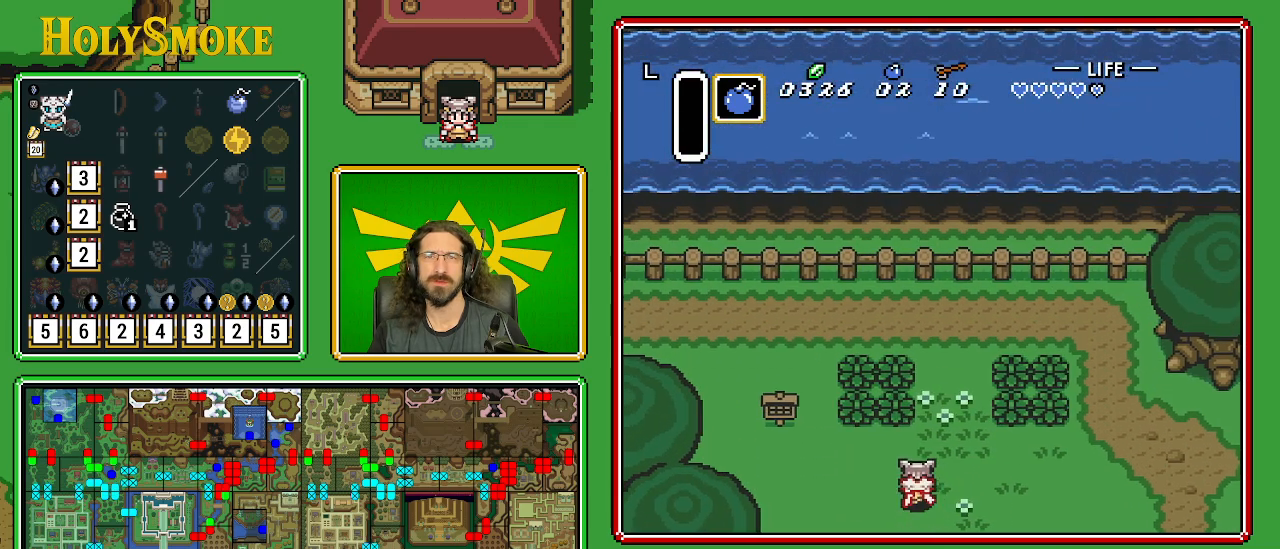
{"buttons": ["DPAD_UP", "DPAD_LEFT"], "events": []}